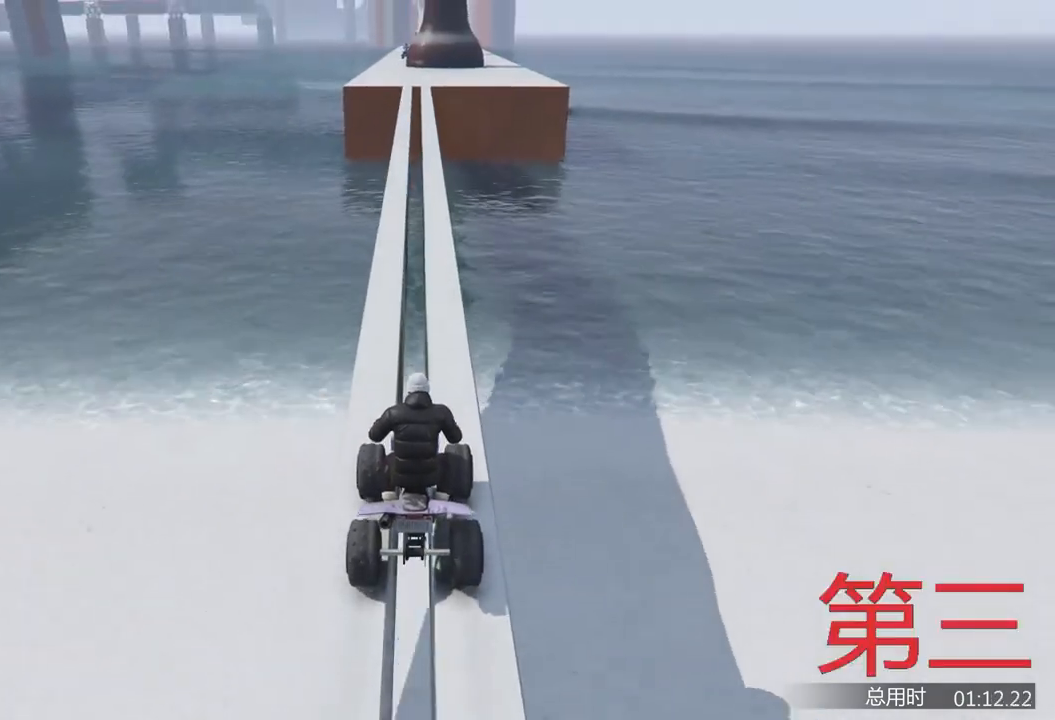
Gameplay with keyboard; each line is a JSON object with the keys held at the frame after it. "events" lists presses ("down") and releases ("up") of "a", "ctrl", "d", "e", "f", "q", "r", "s", "shift", "space", "tab" and "w" between this image and that frame as [ms after this image, input, new state], when the widget could be followed in between. No other keys are recorded. Mouse input is not recorded.
{"keys": ["w"], "events": []}
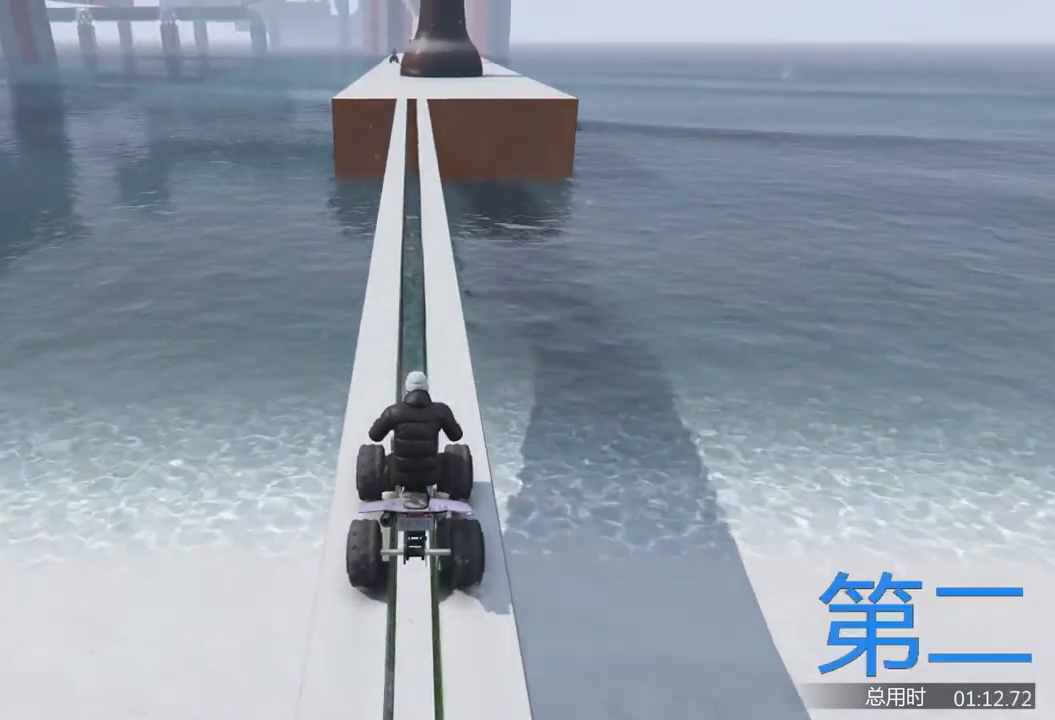
{"keys": ["w"], "events": []}
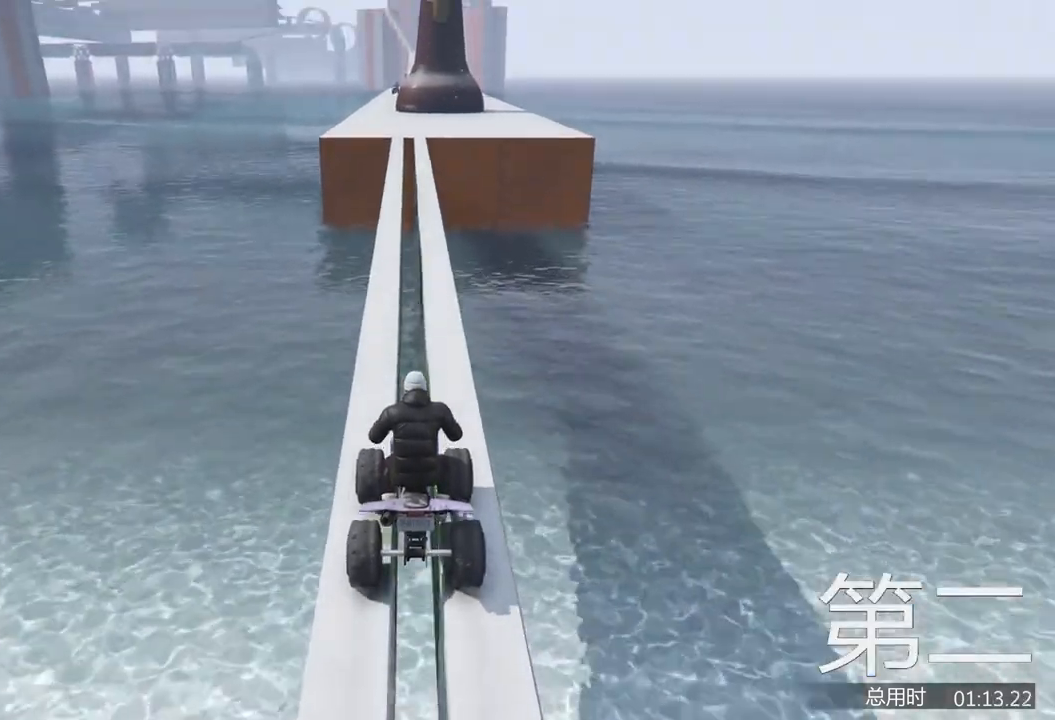
{"keys": ["w"], "events": []}
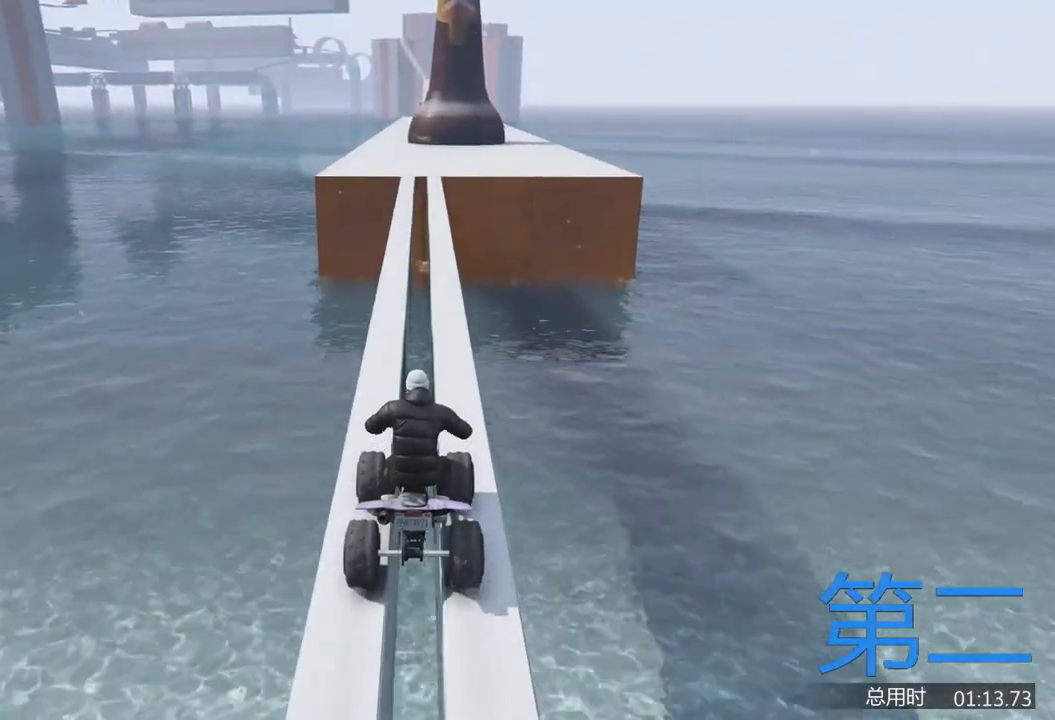
{"keys": ["w"], "events": []}
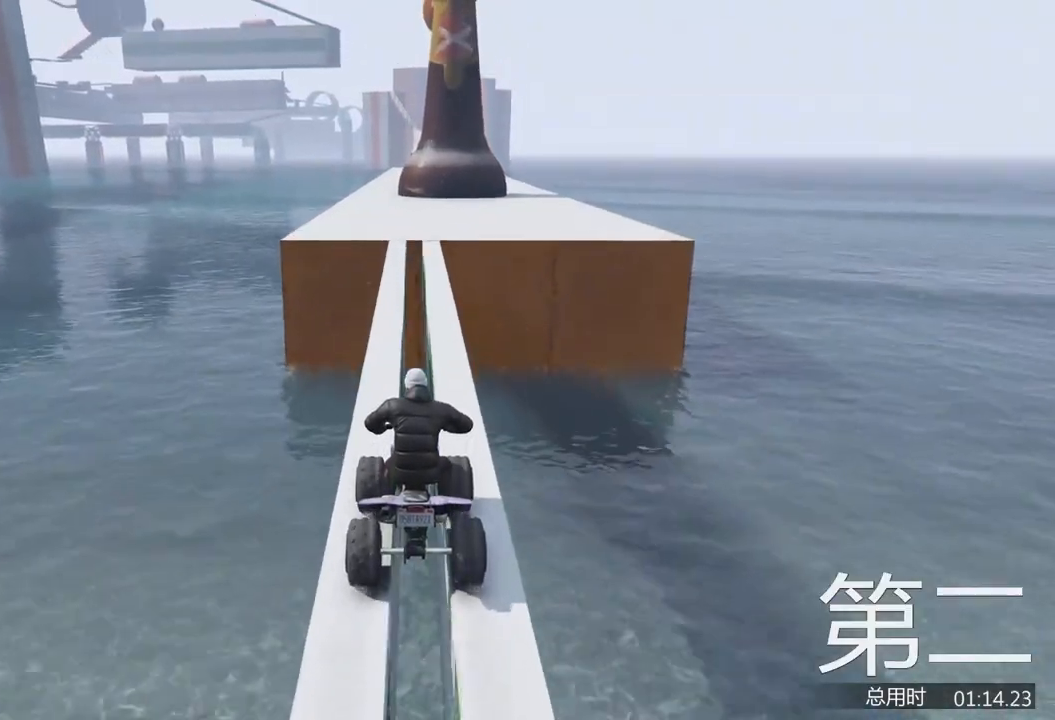
{"keys": ["w"], "events": []}
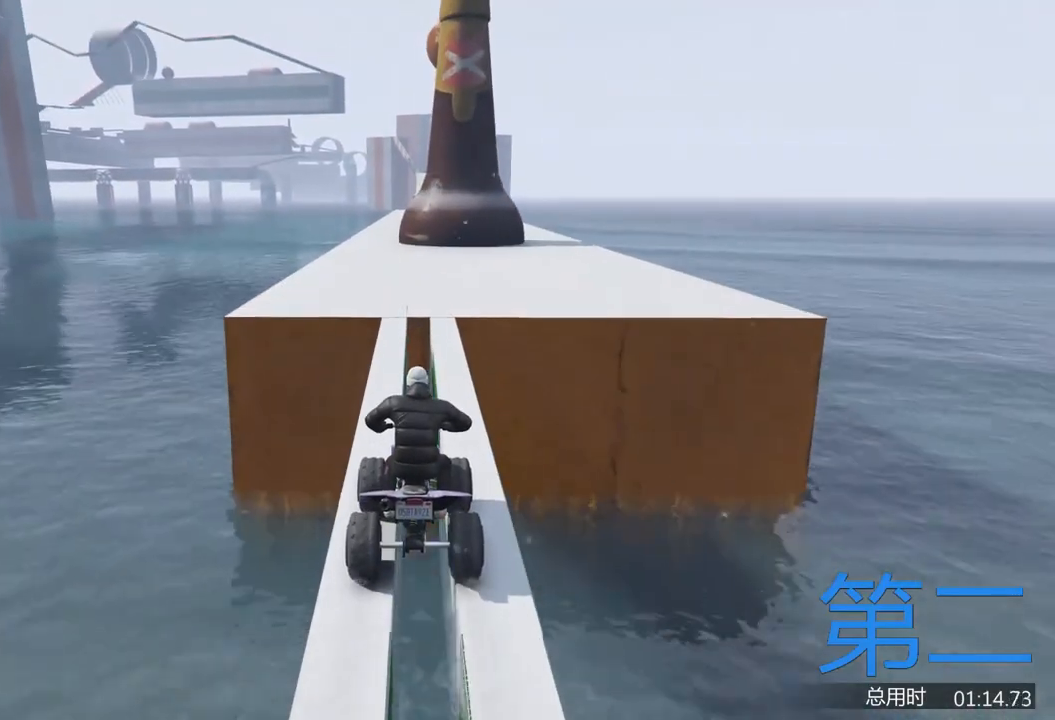
{"keys": [], "events": [[333, "a", "down"], [400, "w", "up"], [433, "a", "up"]]}
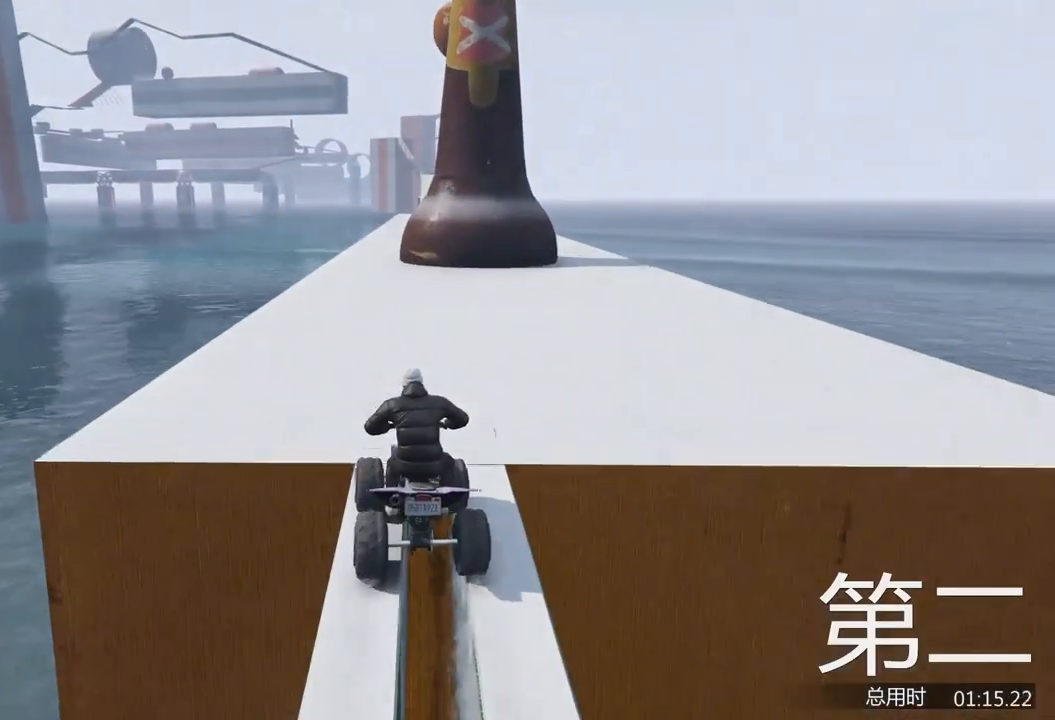
{"keys": ["w"], "events": [[33, "w", "down"], [167, "d", "down"], [267, "d", "up"], [367, "a", "down"], [467, "a", "up"]]}
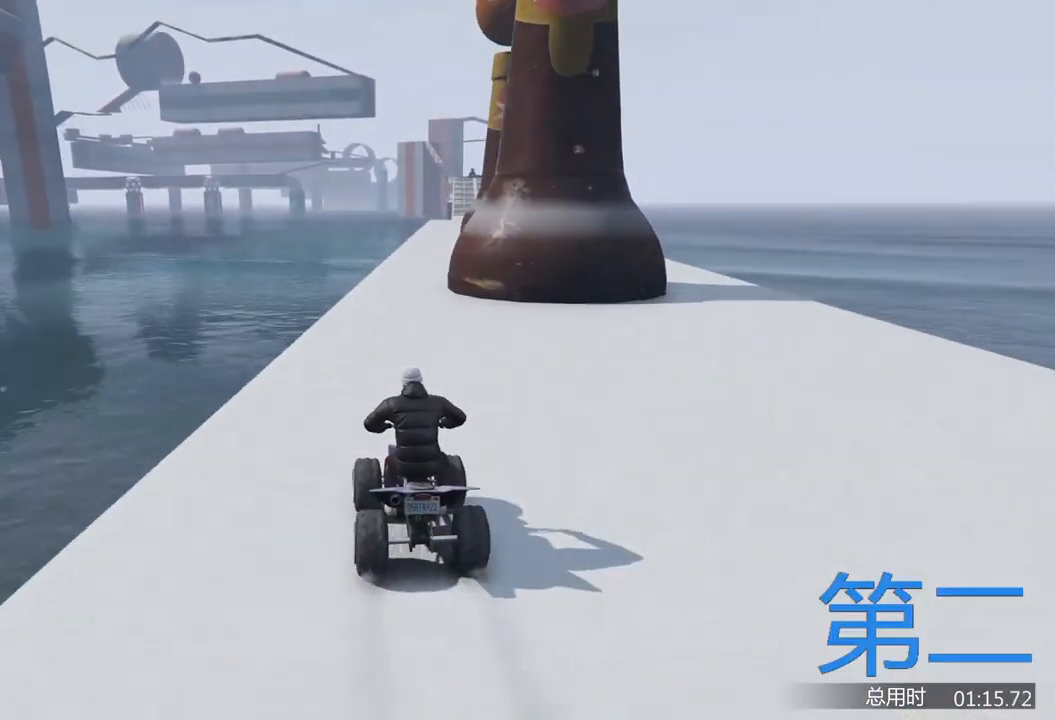
{"keys": ["w"], "events": [[100, "d", "down"], [233, "d", "up"]]}
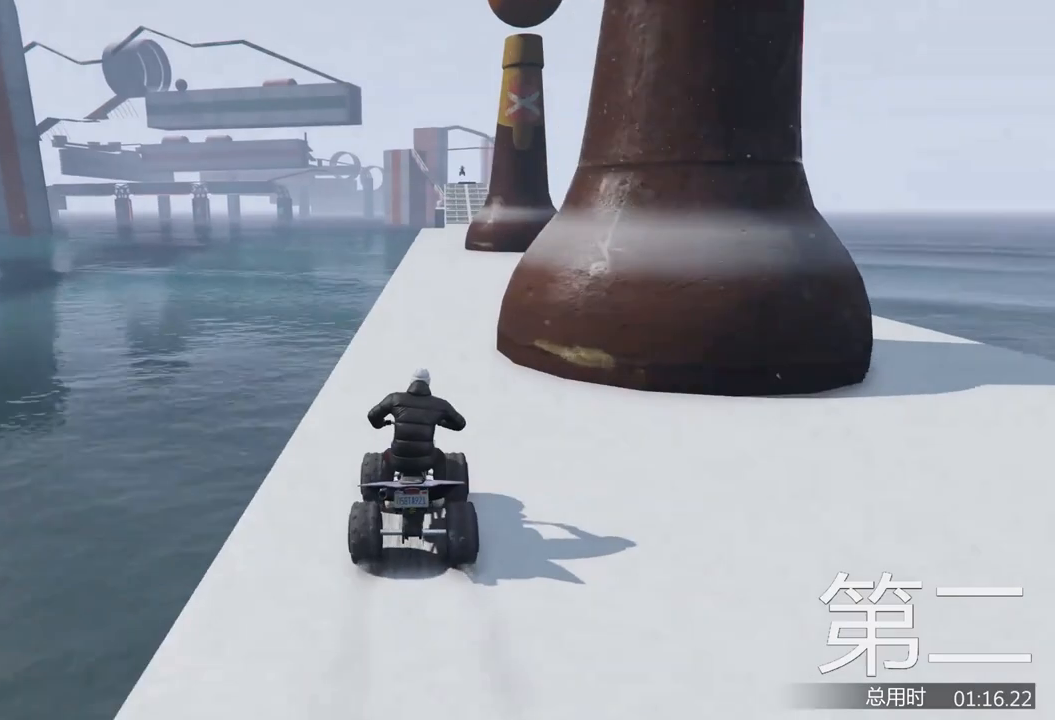
{"keys": ["w"], "events": []}
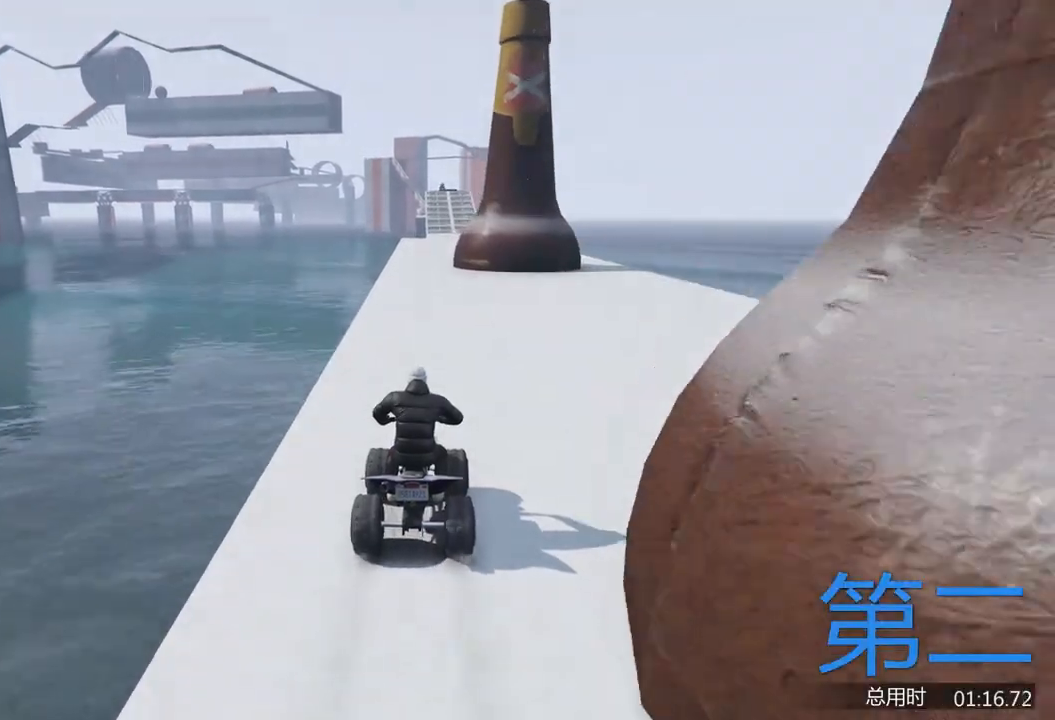
{"keys": ["w"], "events": [[267, "a", "down"], [333, "a", "up"]]}
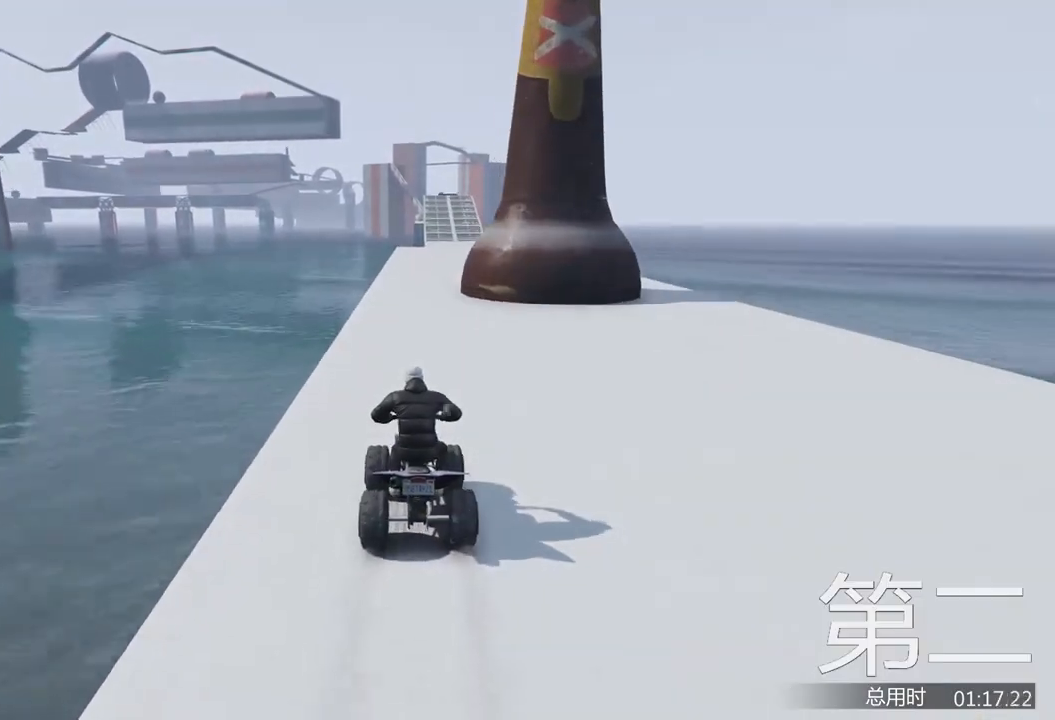
{"keys": ["w"], "events": [[33, "d", "down"], [100, "d", "up"], [233, "a", "down"], [267, "a", "up"]]}
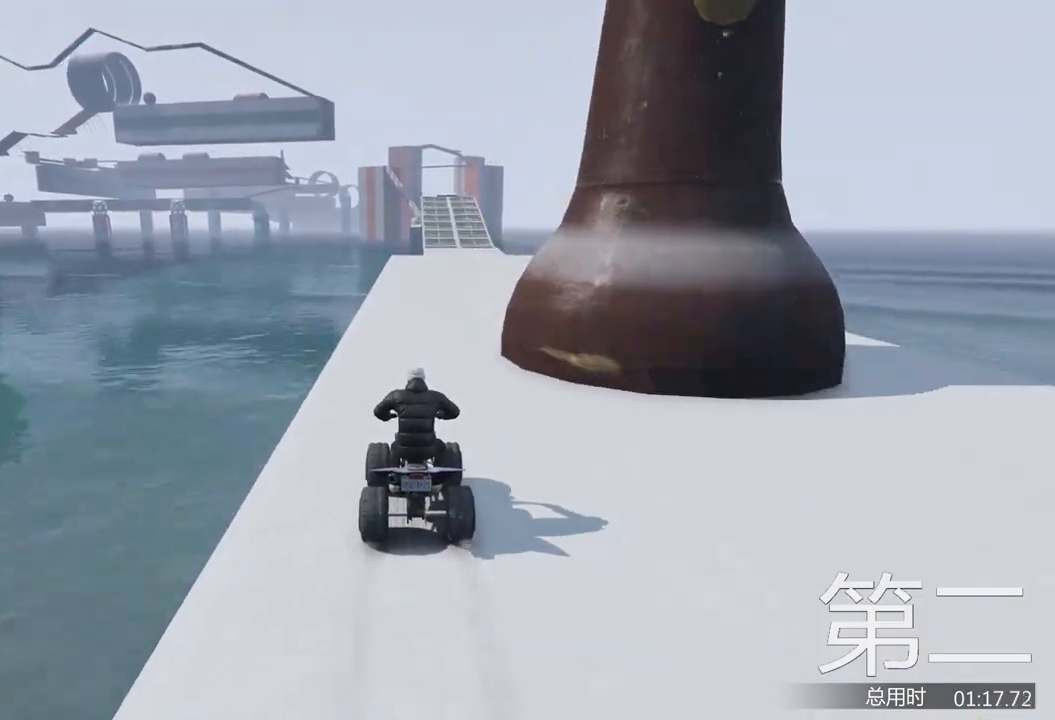
{"keys": ["w"], "events": [[33, "d", "down"], [133, "d", "up"]]}
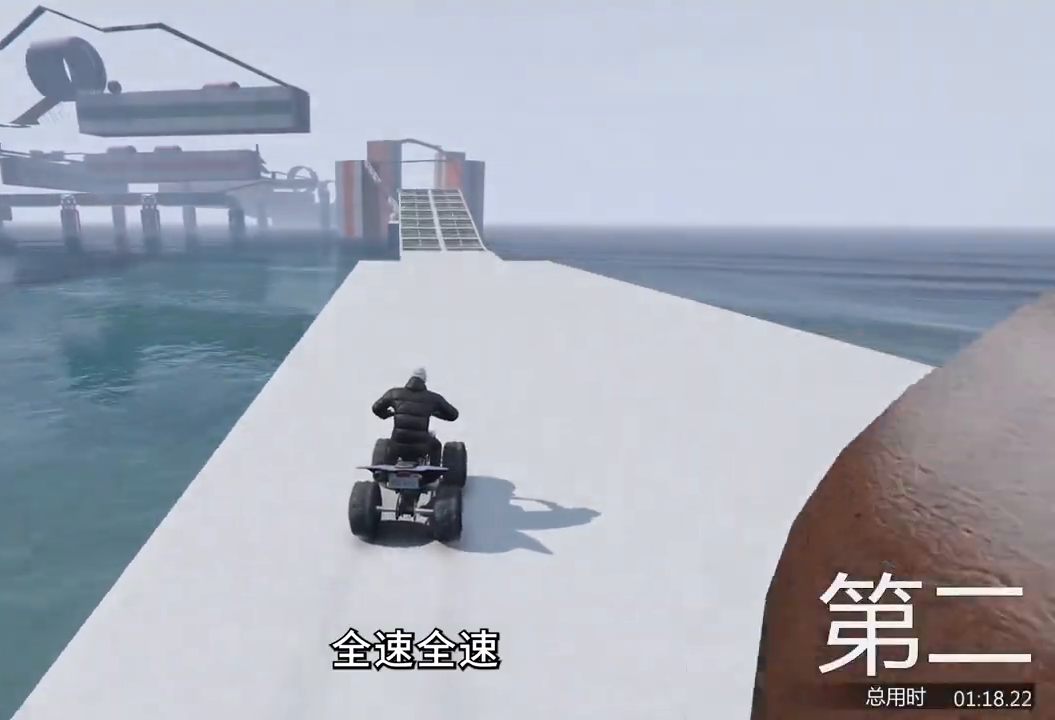
{"keys": ["w"], "events": [[200, "a", "down"], [267, "a", "up"]]}
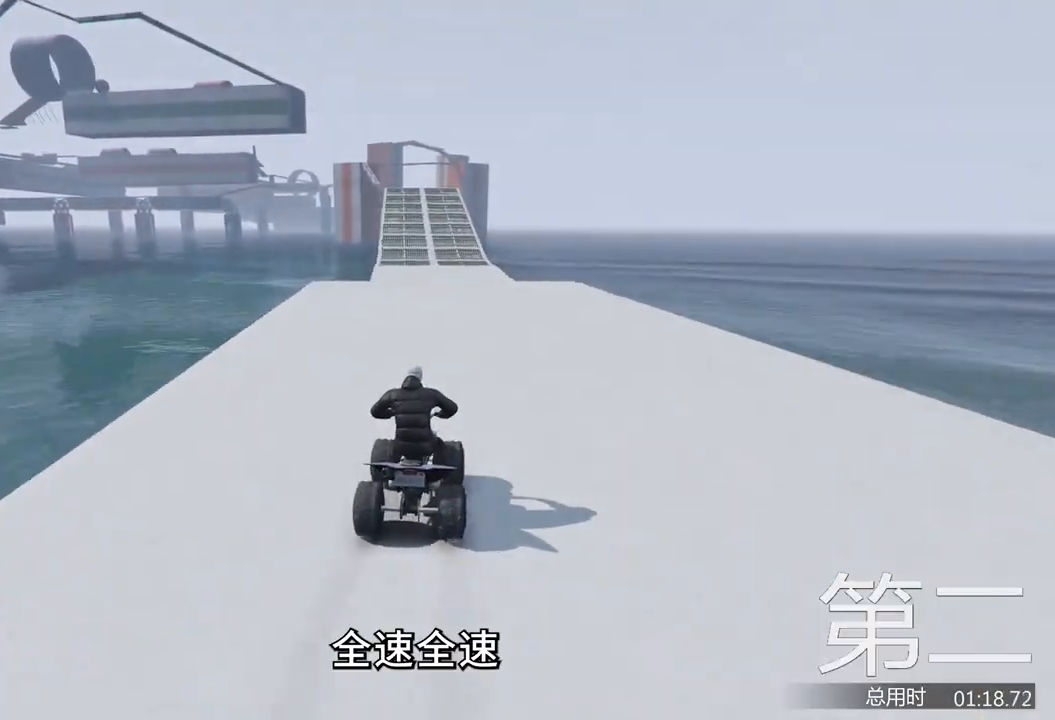
{"keys": ["w"], "events": []}
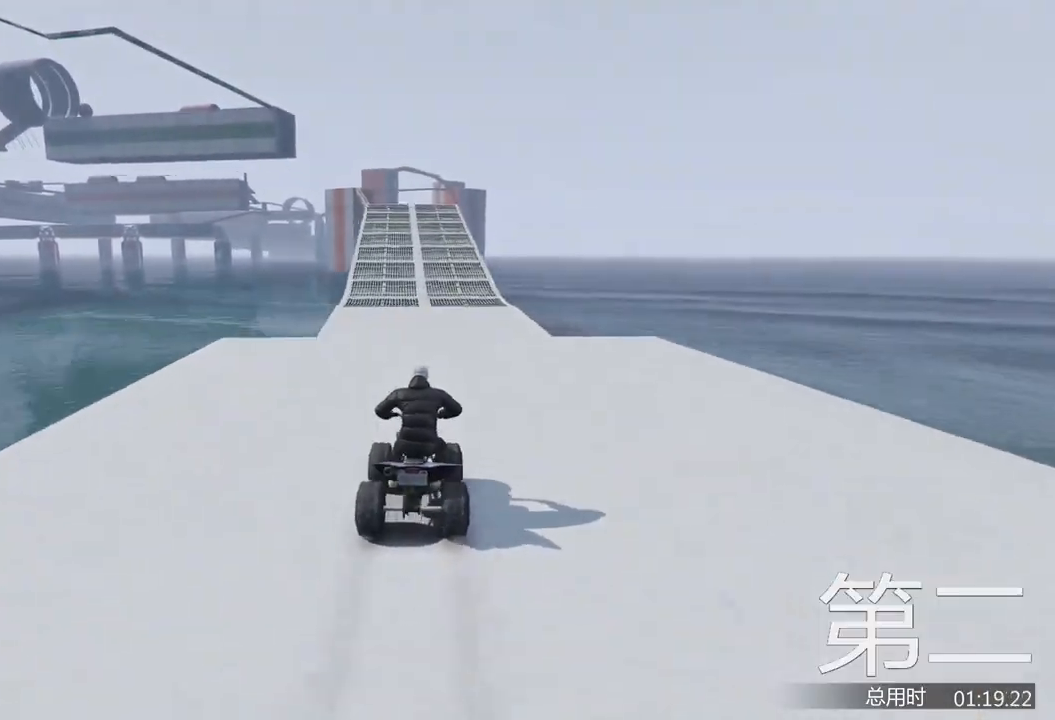
{"keys": ["w"], "events": []}
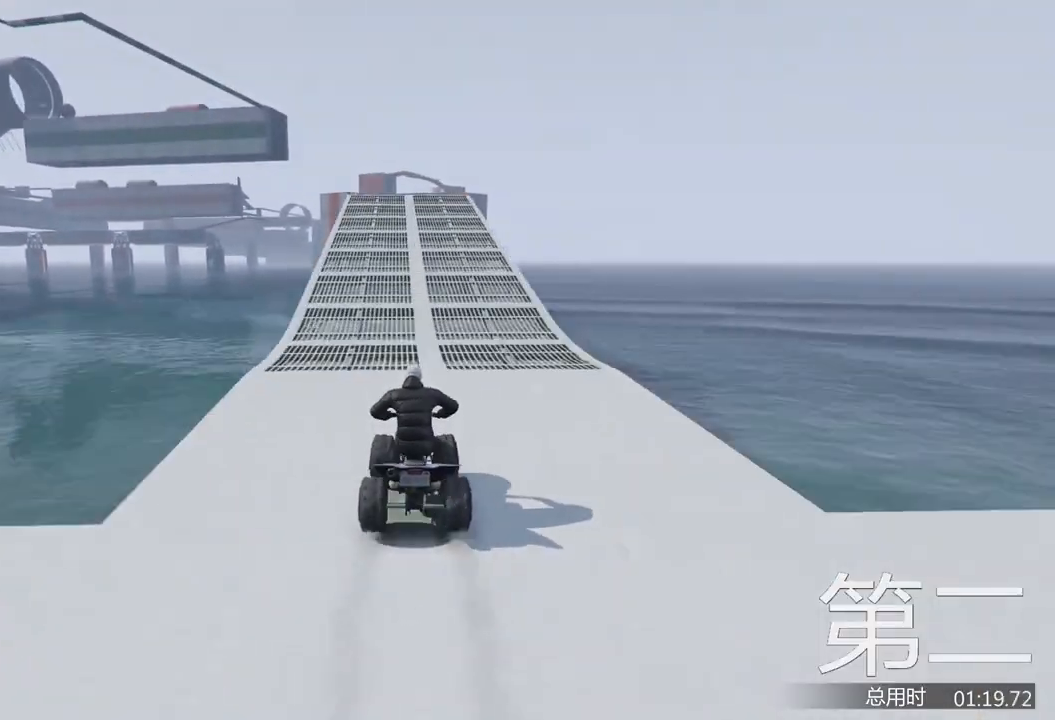
{"keys": ["w"], "events": []}
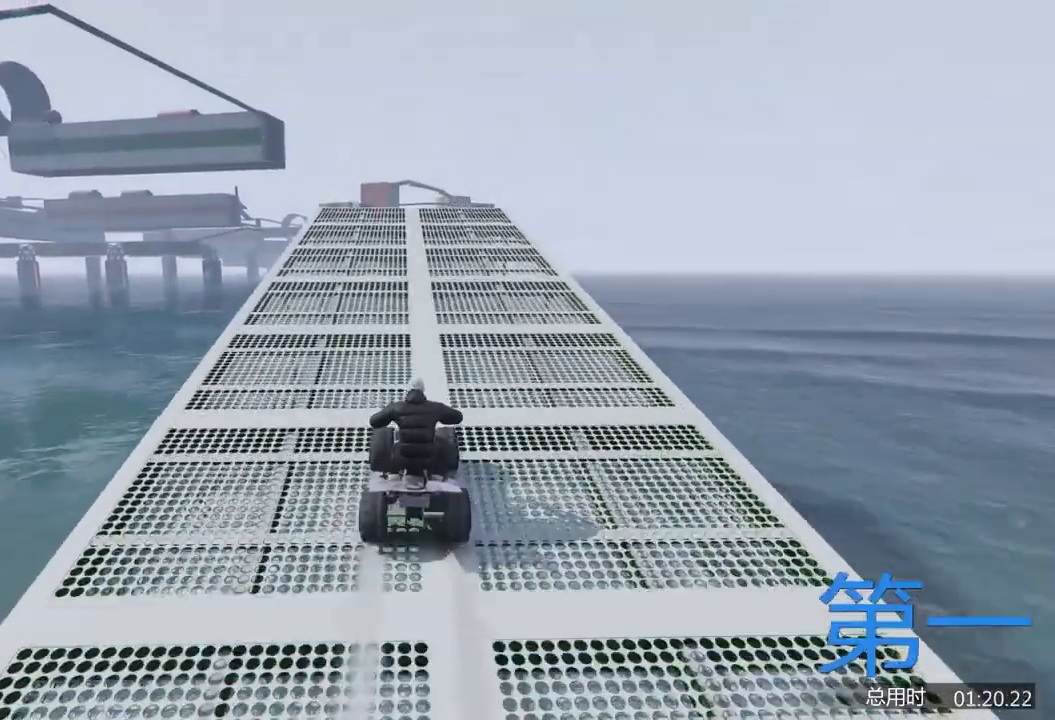
{"keys": ["w"], "events": []}
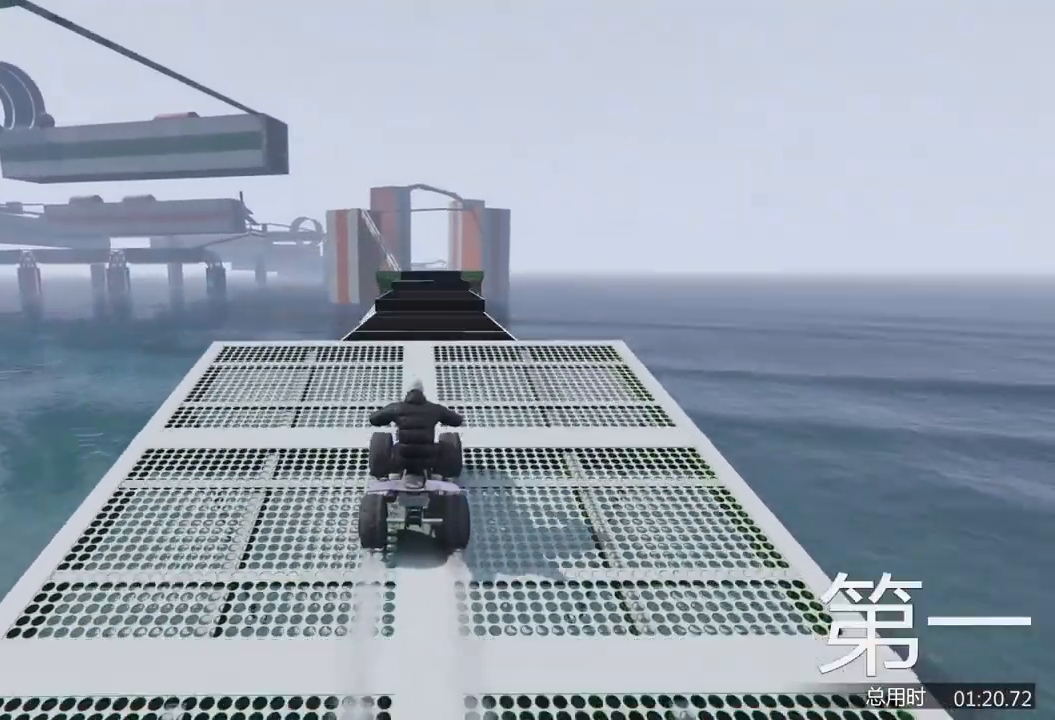
{"keys": ["w"], "events": []}
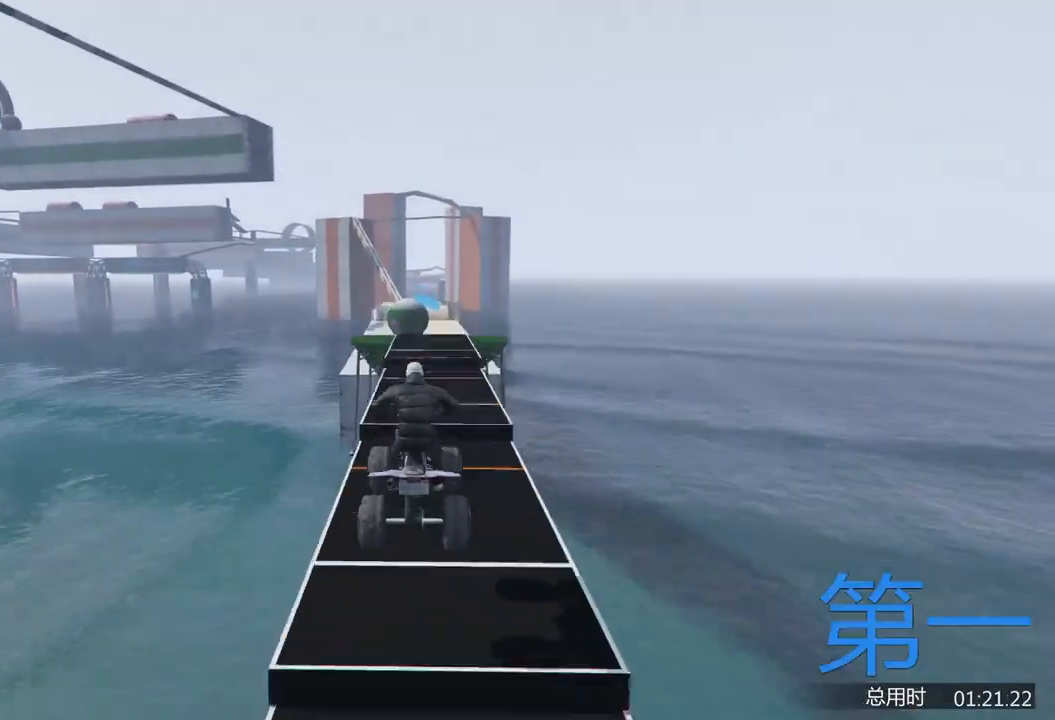
{"keys": ["w"], "events": []}
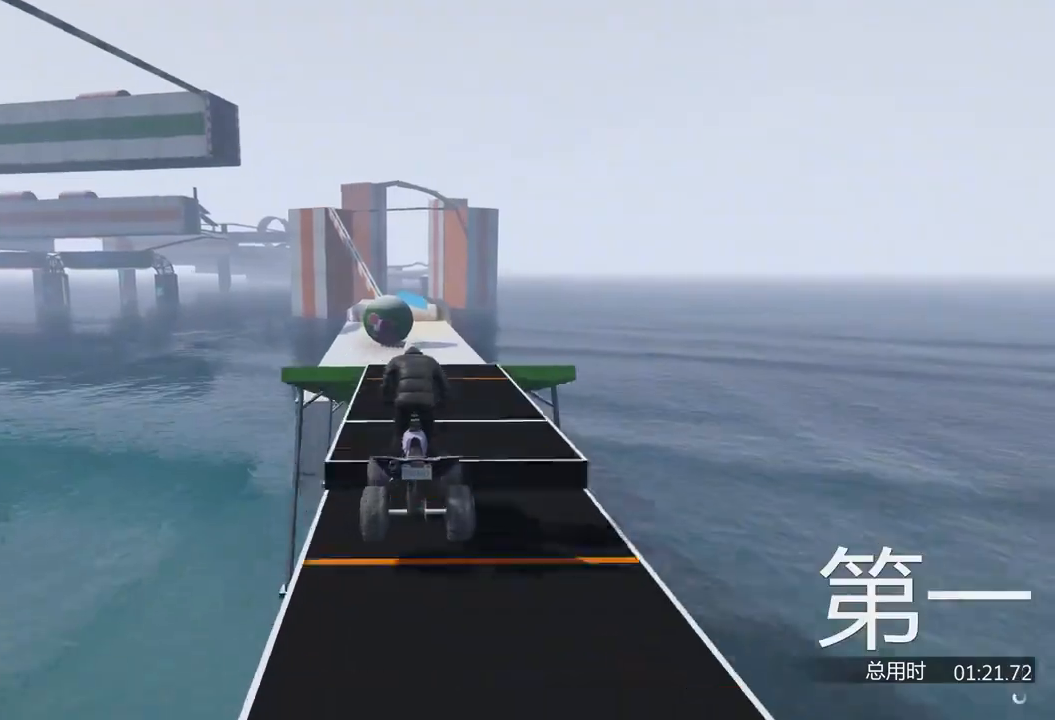
{"keys": [], "events": [[333, "w", "up"]]}
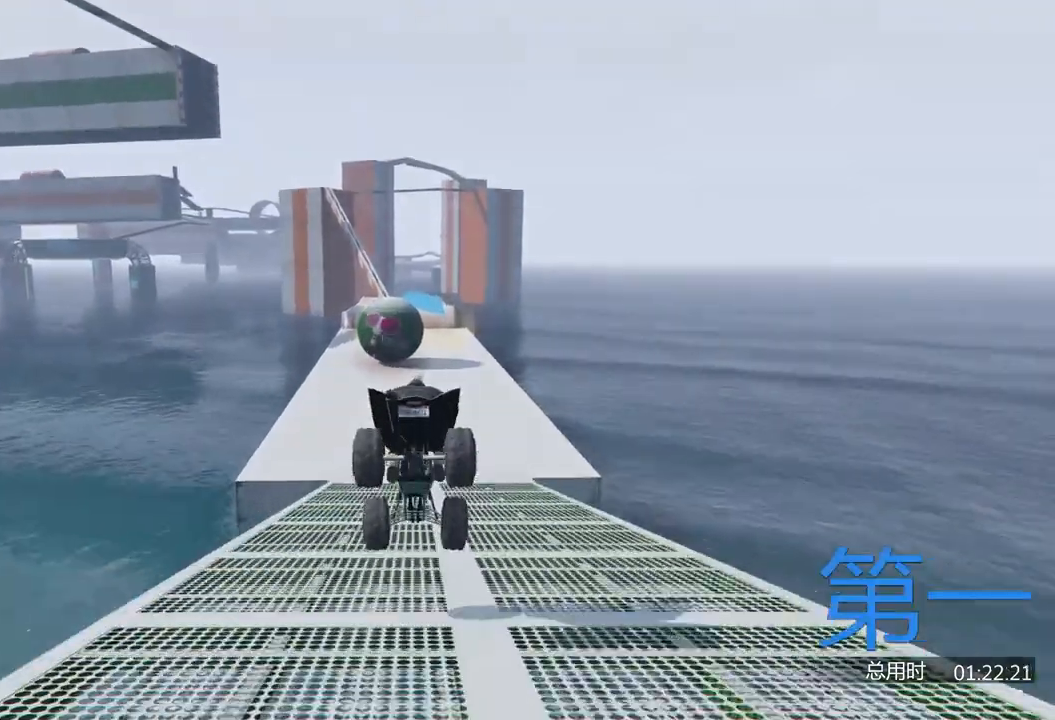
{"keys": ["ctrl"], "events": [[67, "ctrl", "down"]]}
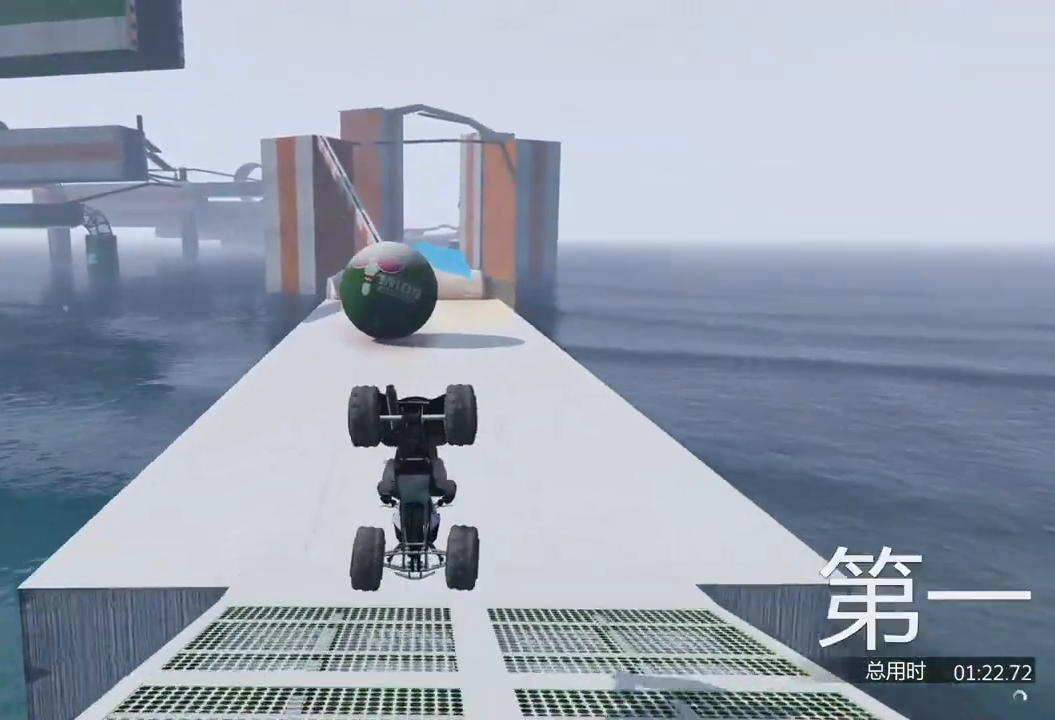
{"keys": [], "events": [[233, "ctrl", "up"]]}
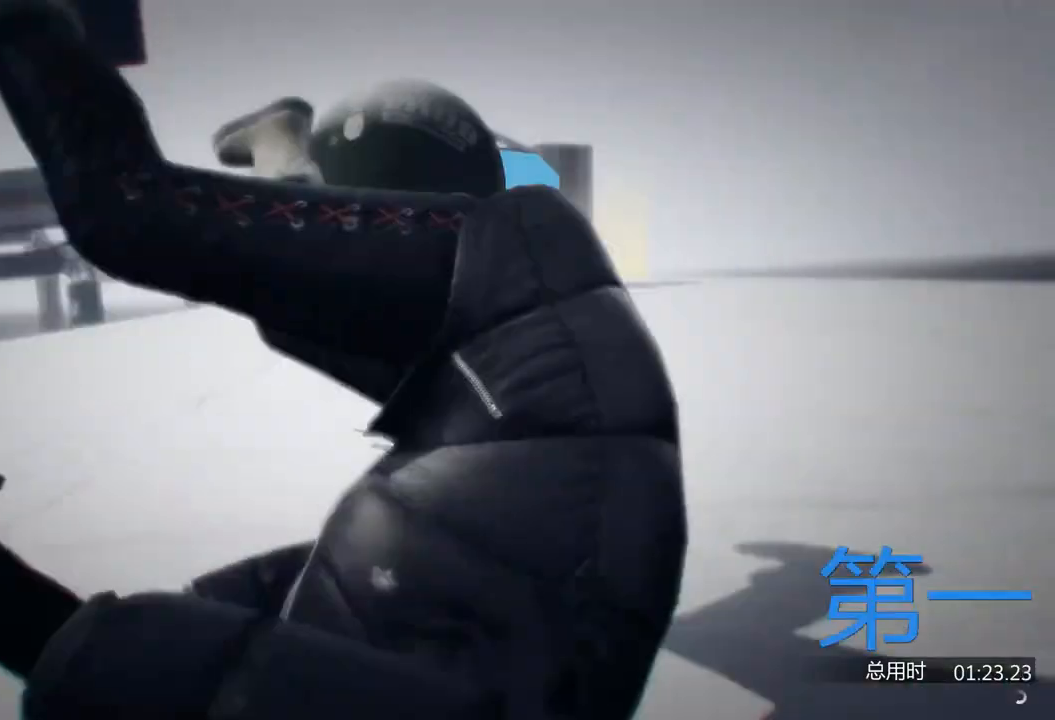
{"keys": [], "events": []}
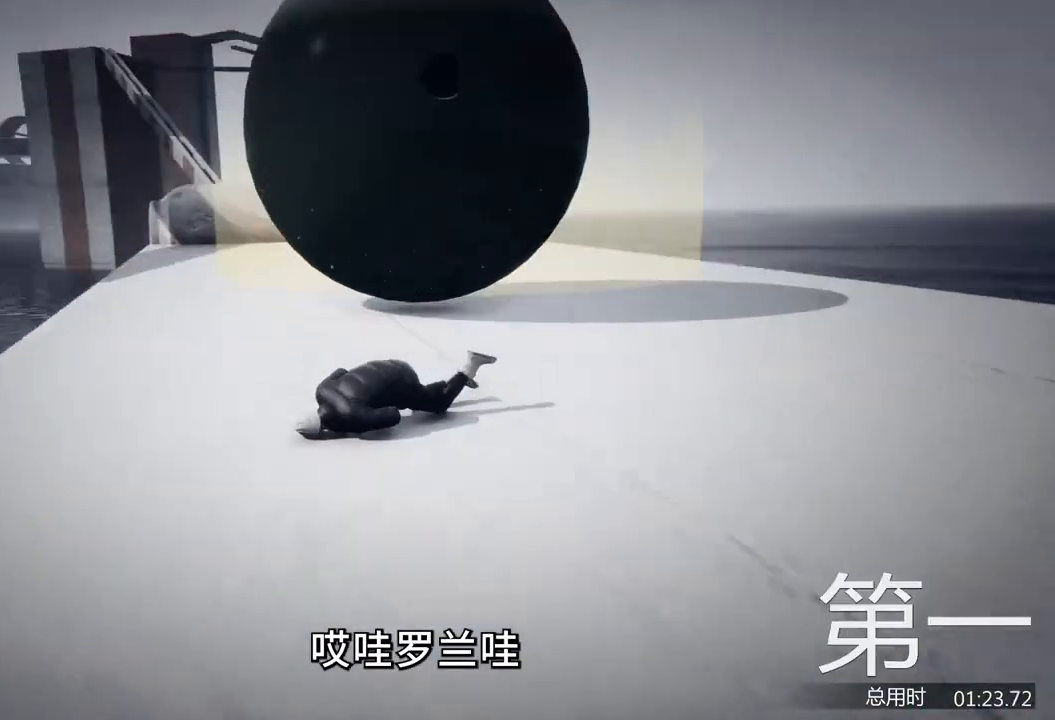
{"keys": [], "events": []}
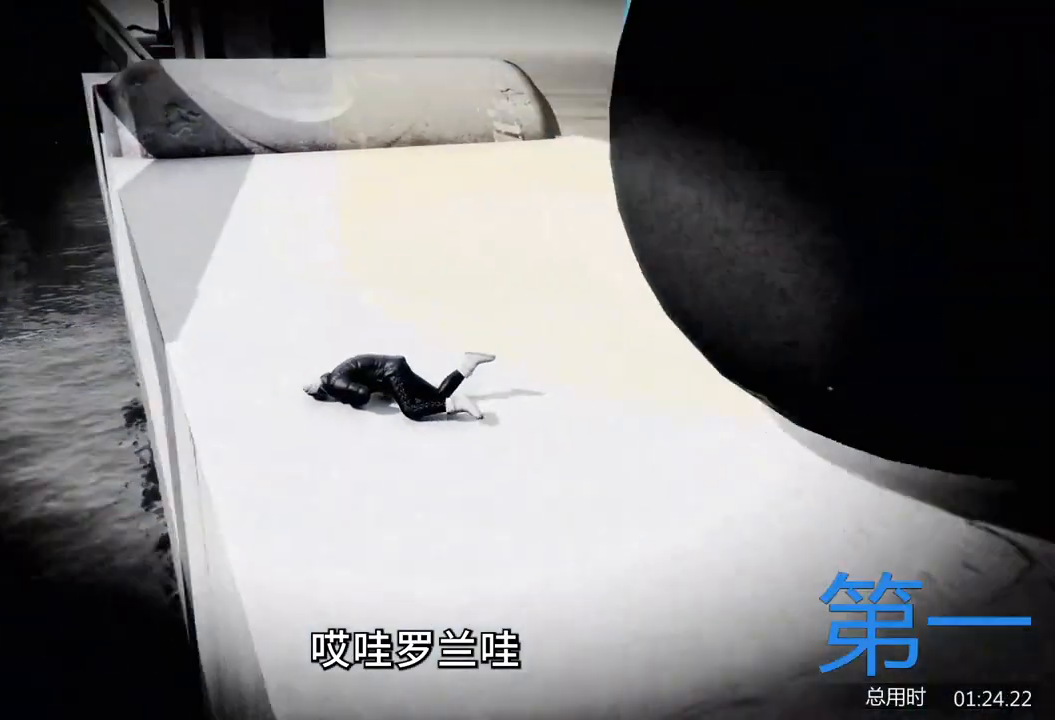
{"keys": [], "events": []}
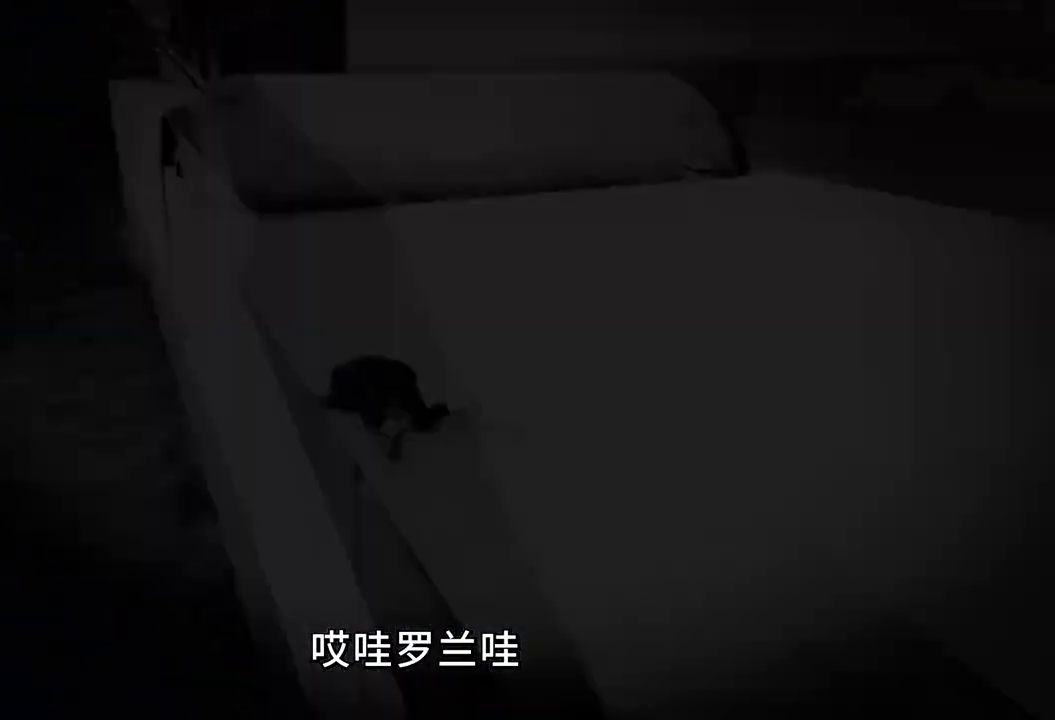
{"keys": [], "events": []}
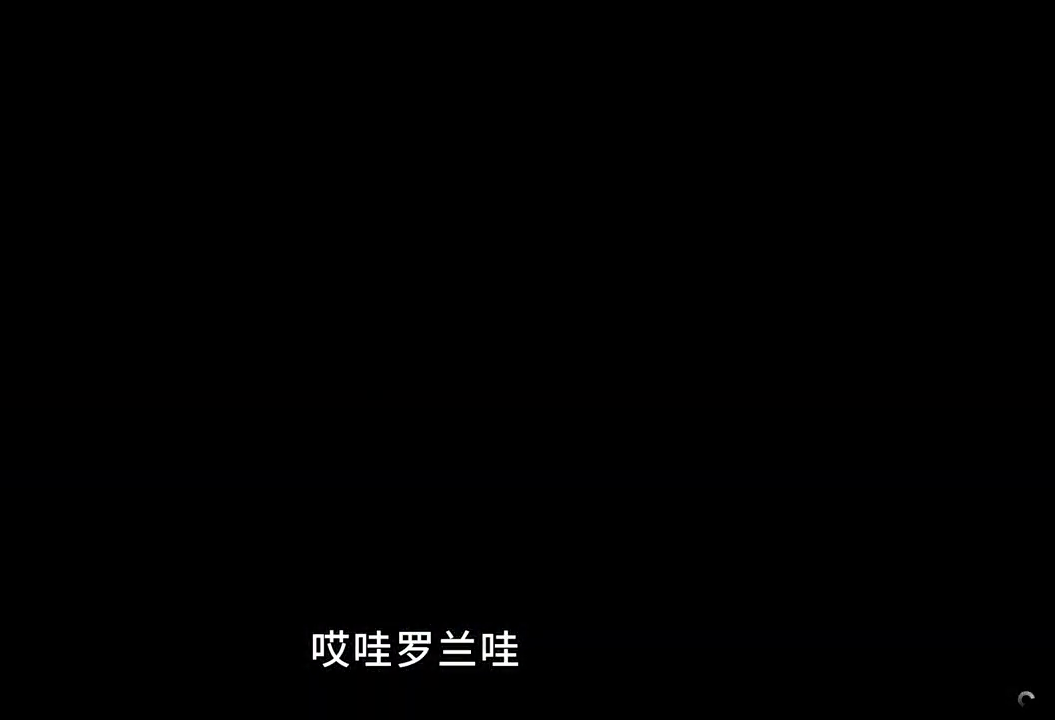
{"keys": ["w"]}
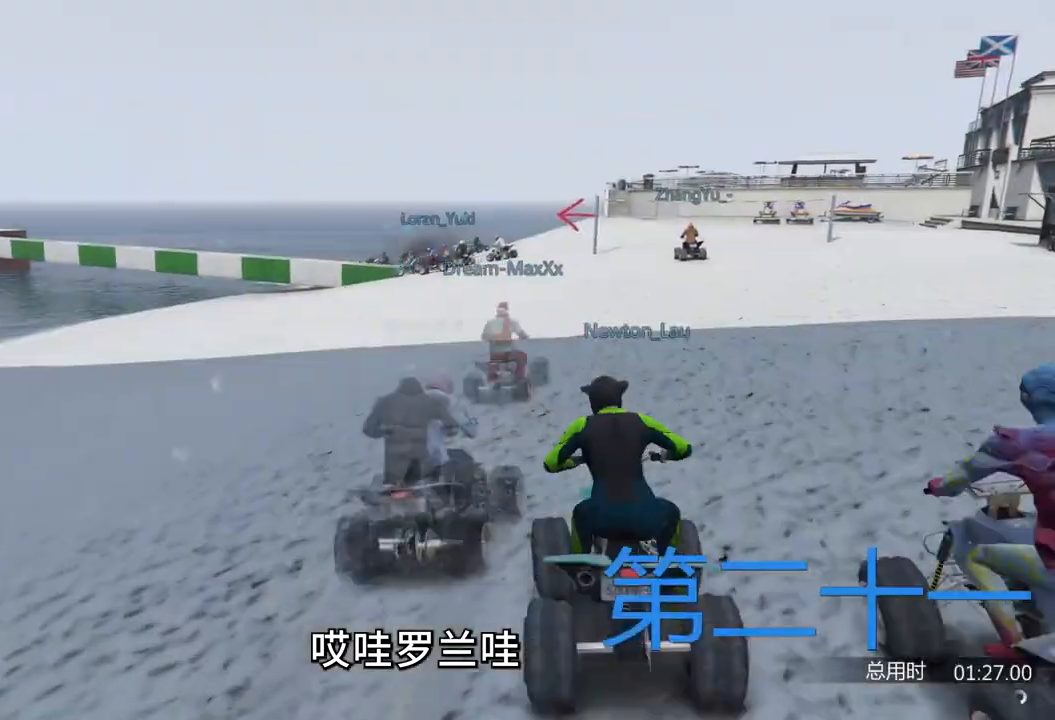
{"keys": ["w"], "events": [[167, "d", "down"], [267, "d", "up"], [400, "a", "down"], [467, "a", "up"]]}